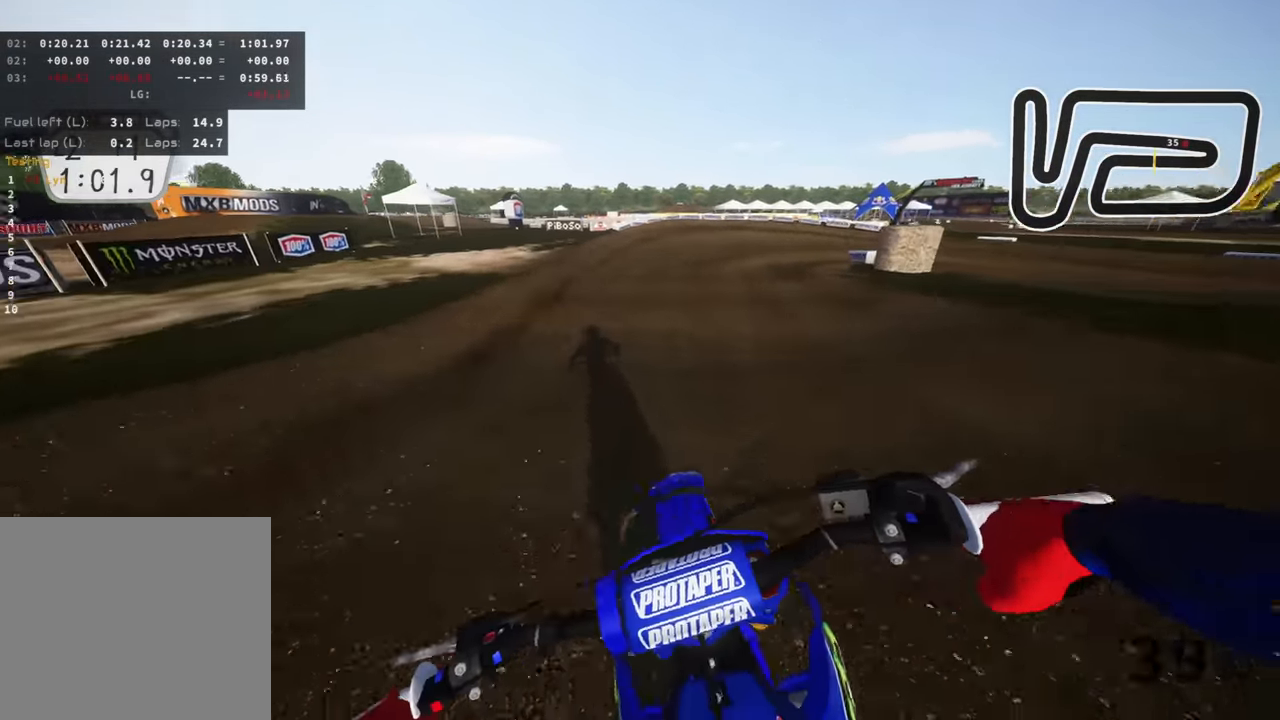
Gameplay with a controller (PlayStation layout); each line is a JSON object with the inputs held at the frame after it. "events" lists button and stick changes between this image and that frame as [ms after this image, input, new state], when the widget could be followed in between. Not read: R2.
{"buttons": [], "left_stick": "up", "right_stick": "down", "events": [[67, "R3", "up"], [133, "left_stick", "up"], [466, "right_stick", "down"]]}
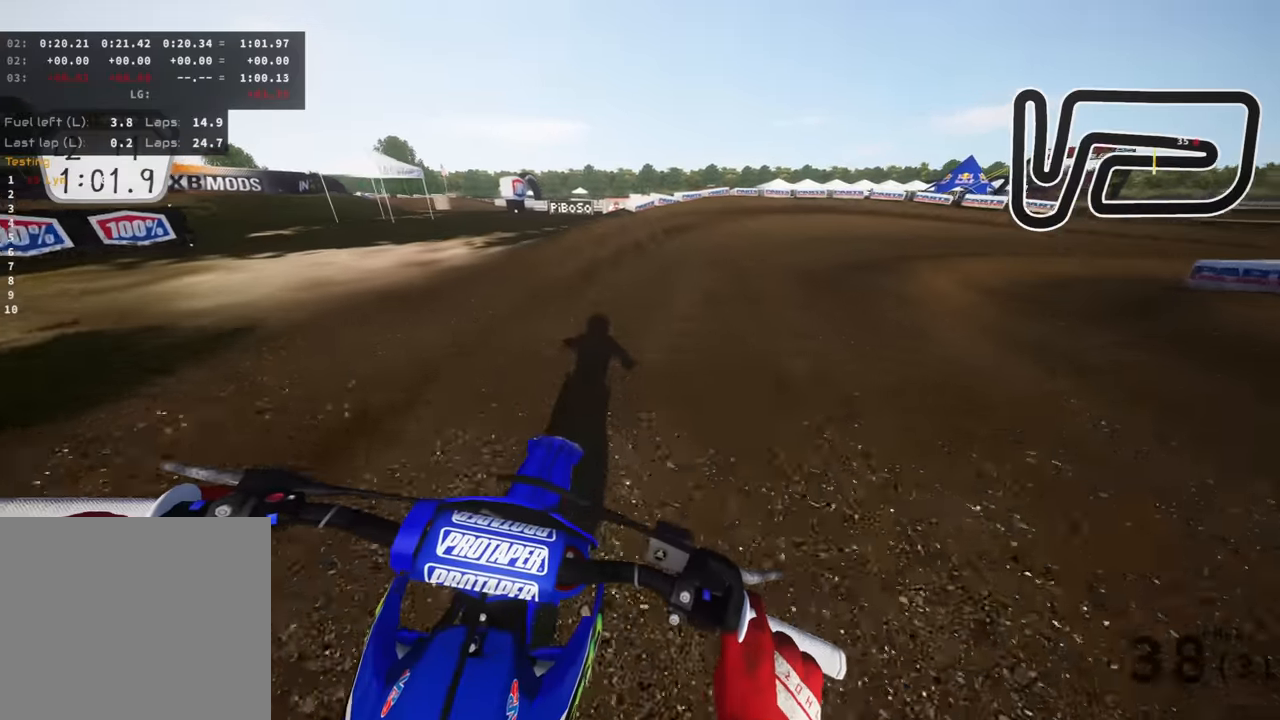
{"buttons": [], "left_stick": "up-right", "right_stick": "down", "events": [[166, "left_stick", "up-right"], [333, "SQUARE", "down"], [433, "SQUARE", "up"]]}
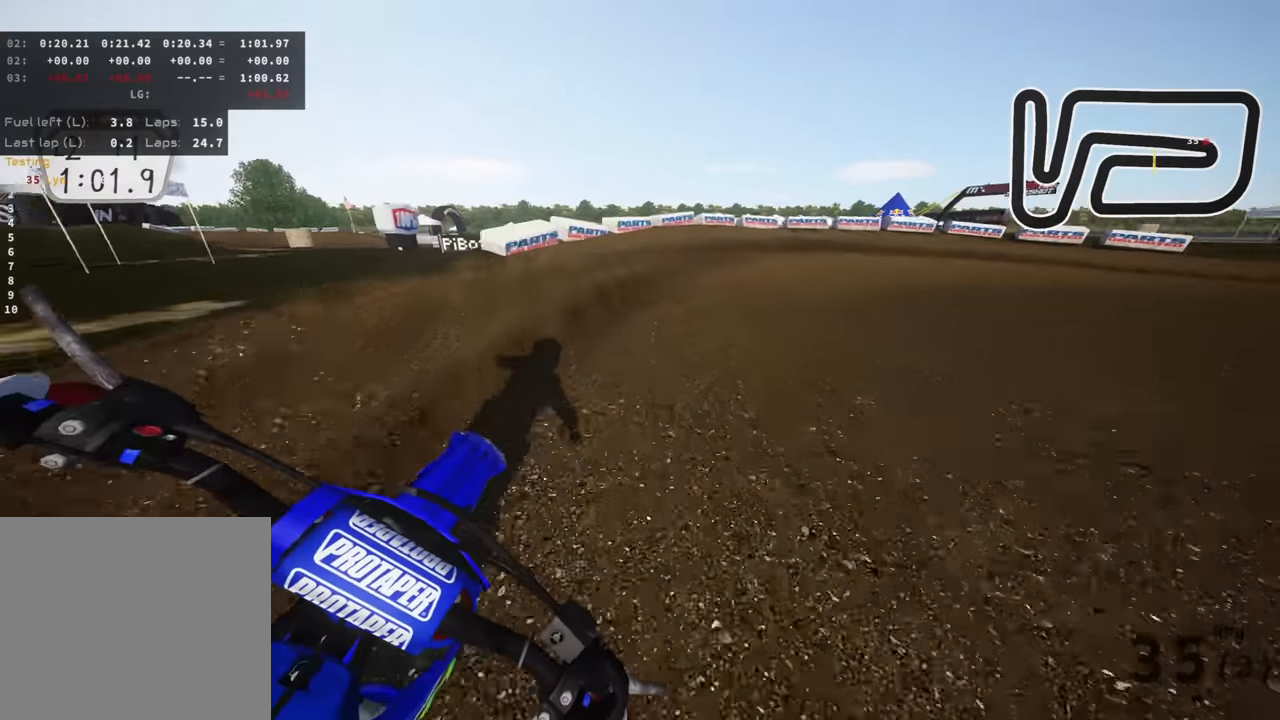
{"buttons": [], "left_stick": "up-right", "right_stick": "center", "events": [[316, "right_stick", "center"]]}
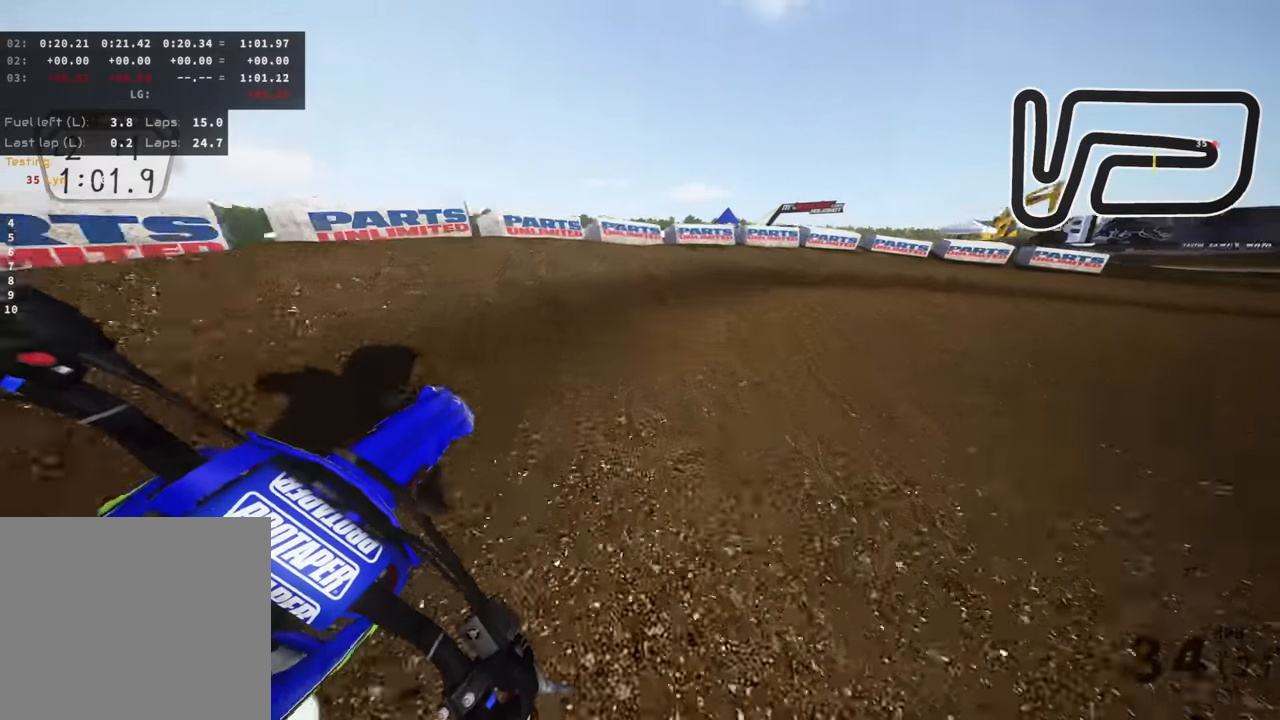
{"buttons": ["R3"], "left_stick": "up-right", "right_stick": "left", "events": [[16, "R3", "down"], [233, "right_stick", "down-left"], [316, "right_stick", "left"]]}
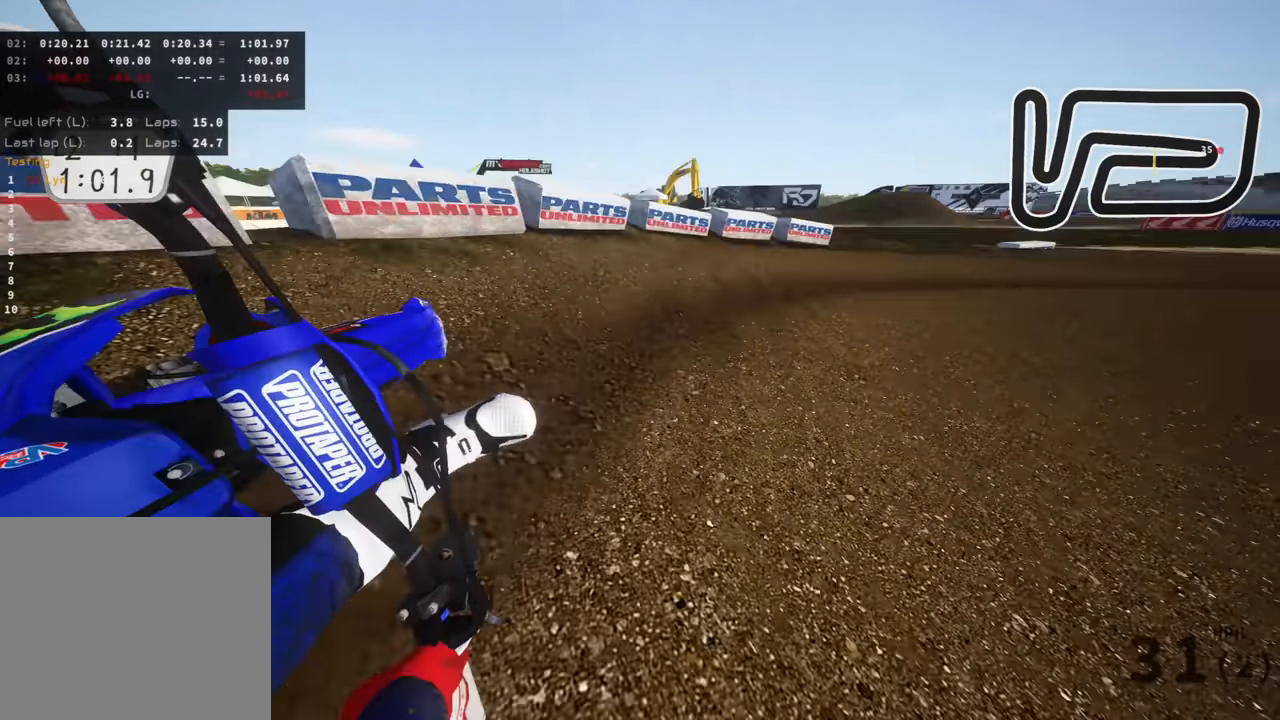
{"buttons": ["R3"], "left_stick": "up-right", "right_stick": "left", "events": []}
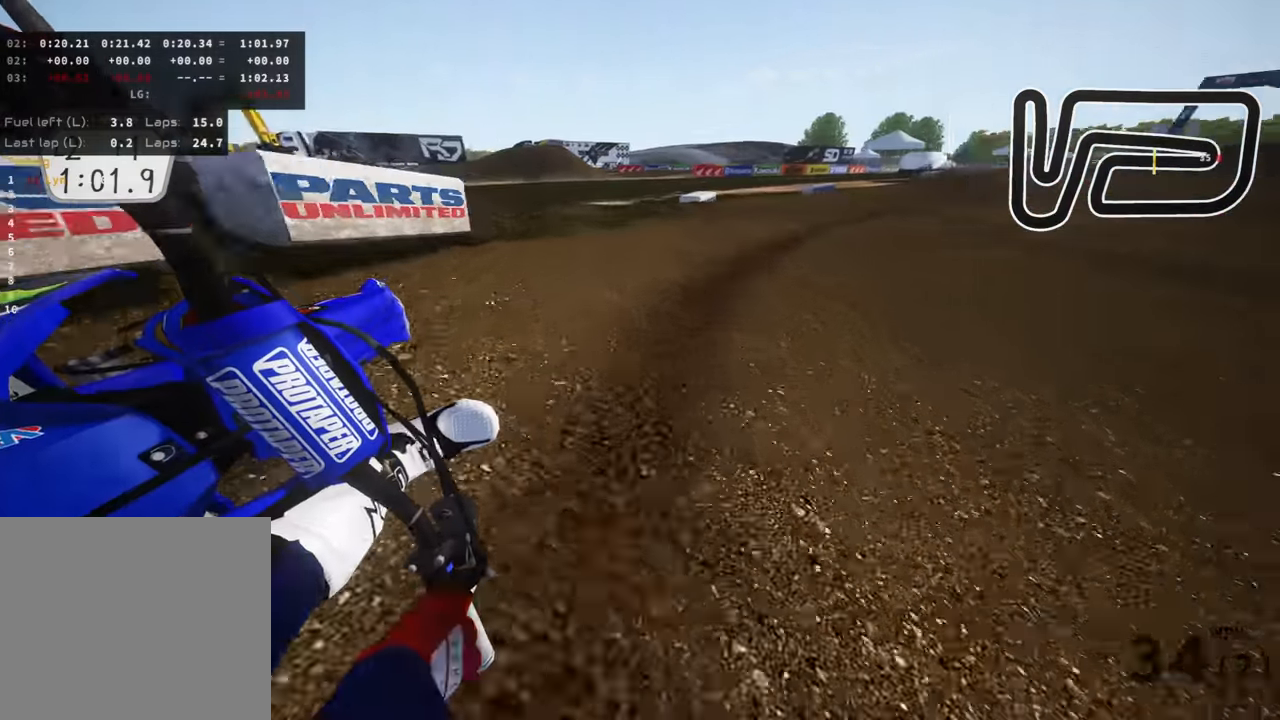
{"buttons": ["R3"], "left_stick": "up-right", "right_stick": "left", "events": []}
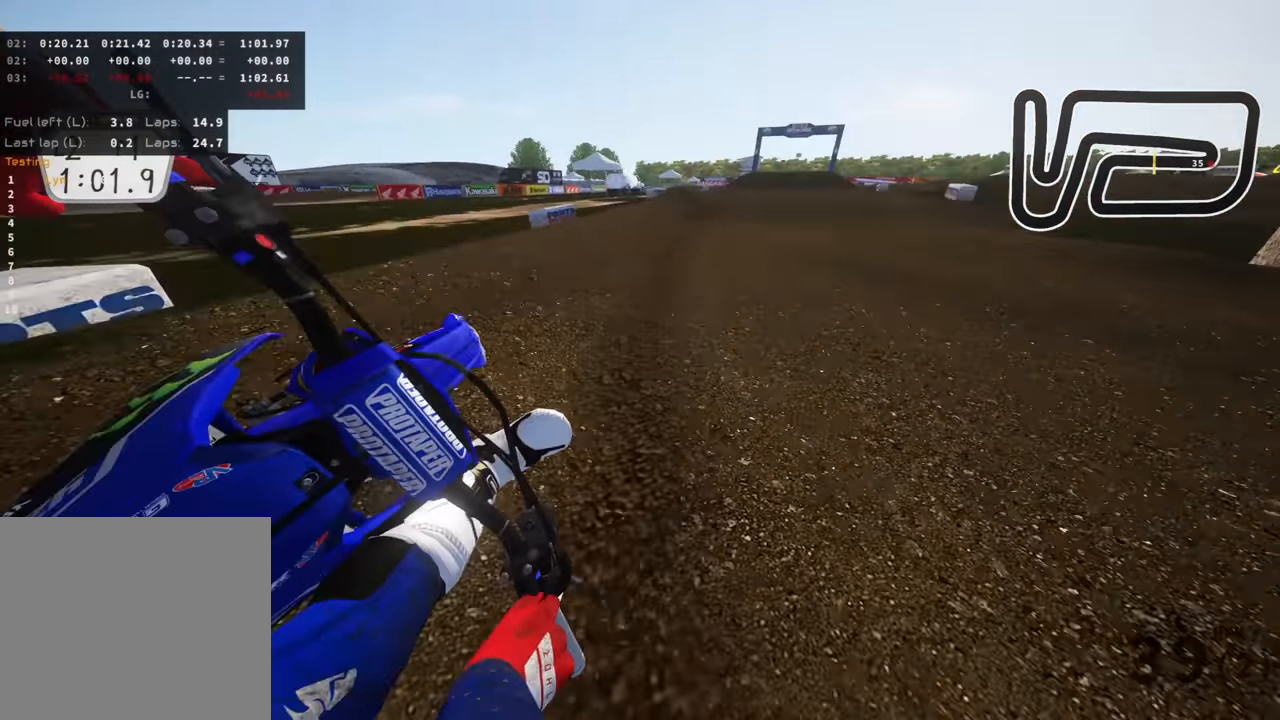
{"buttons": ["R3"], "left_stick": "up", "right_stick": "center", "events": [[200, "TRIANGLE", "down"], [266, "left_stick", "up"], [316, "TRIANGLE", "up"], [433, "right_stick", "center"]]}
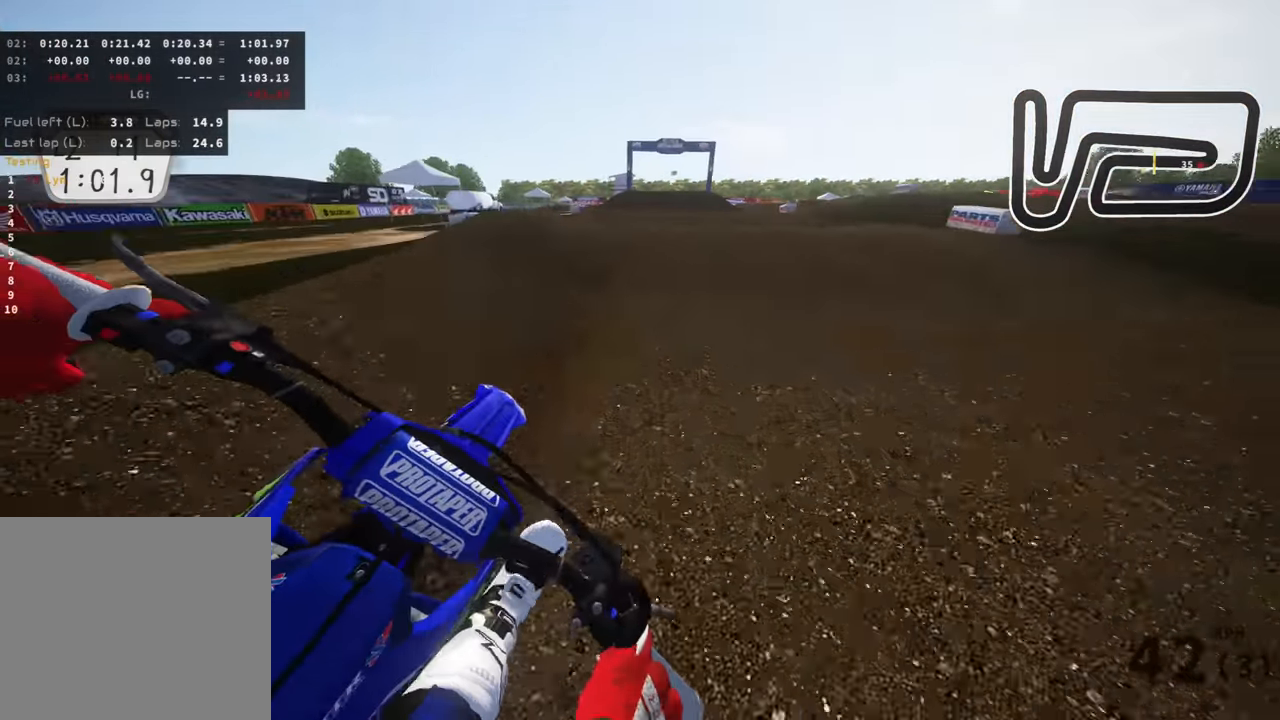
{"buttons": [], "left_stick": "center", "right_stick": "up", "events": [[166, "left_stick", "center"], [333, "R3", "up"], [400, "right_stick", "up"]]}
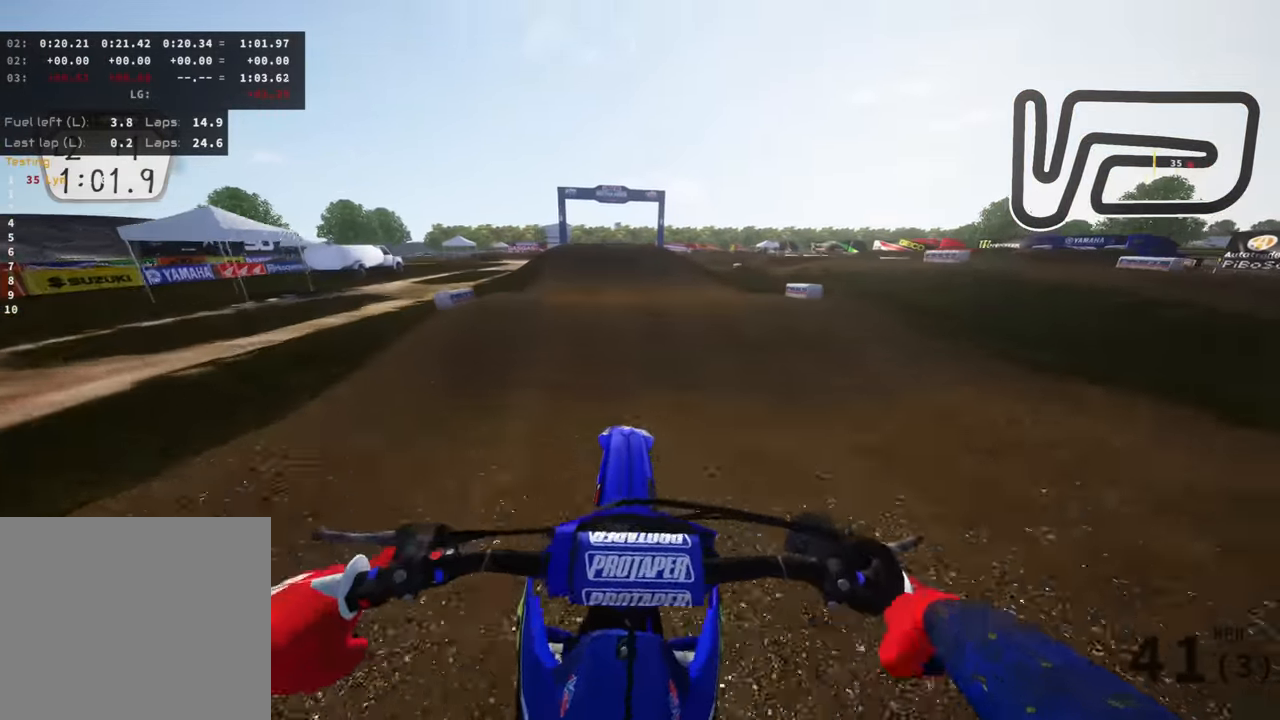
{"buttons": [], "left_stick": "center", "right_stick": "center", "events": [[16, "right_stick", "center"], [133, "left_stick", "up-left"], [466, "left_stick", "center"]]}
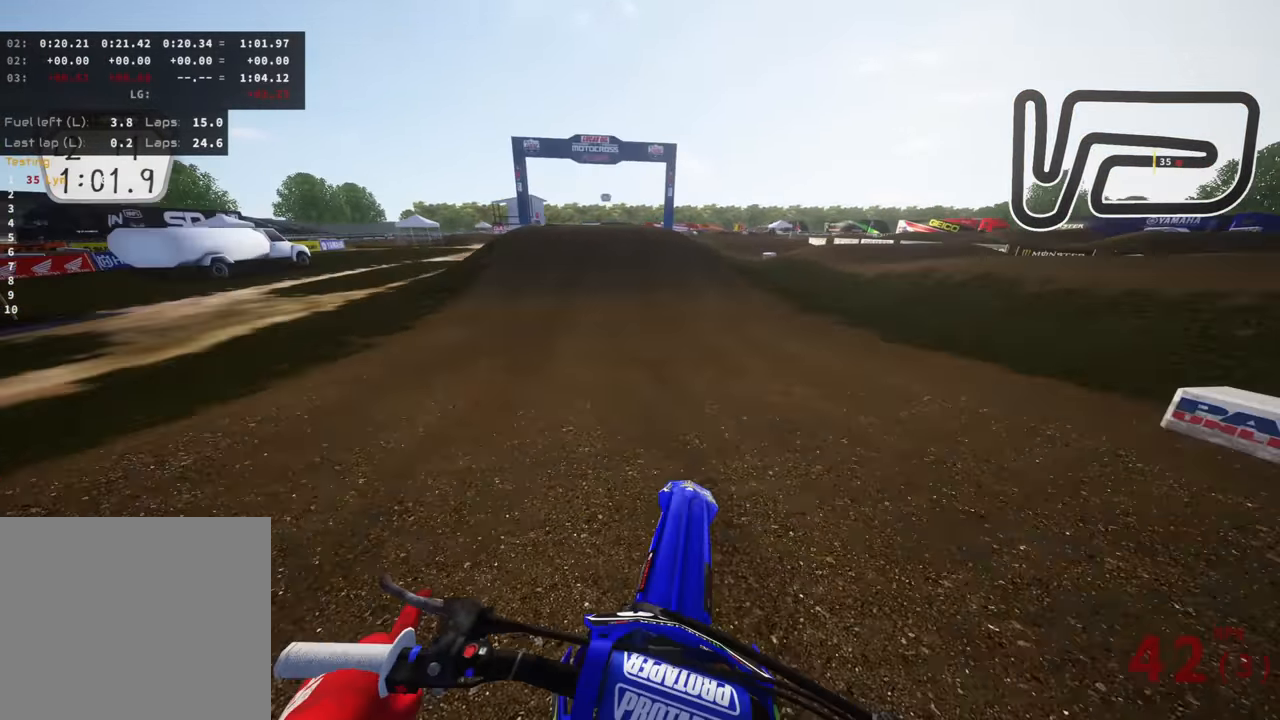
{"buttons": [], "left_stick": "center", "right_stick": "center", "events": []}
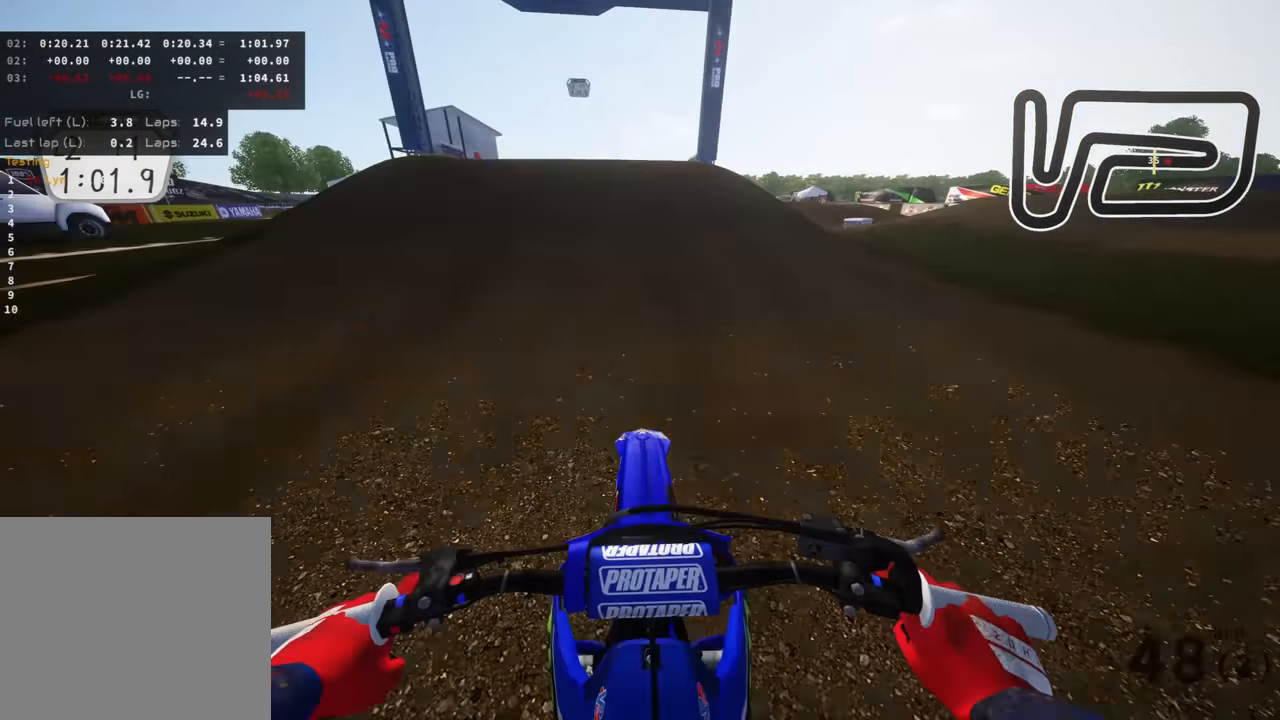
{"buttons": ["R3"], "left_stick": "right", "right_stick": "down", "events": [[83, "right_stick", "down-left"], [166, "left_stick", "left"], [316, "R3", "down"], [450, "right_stick", "down"], [500, "left_stick", "right"]]}
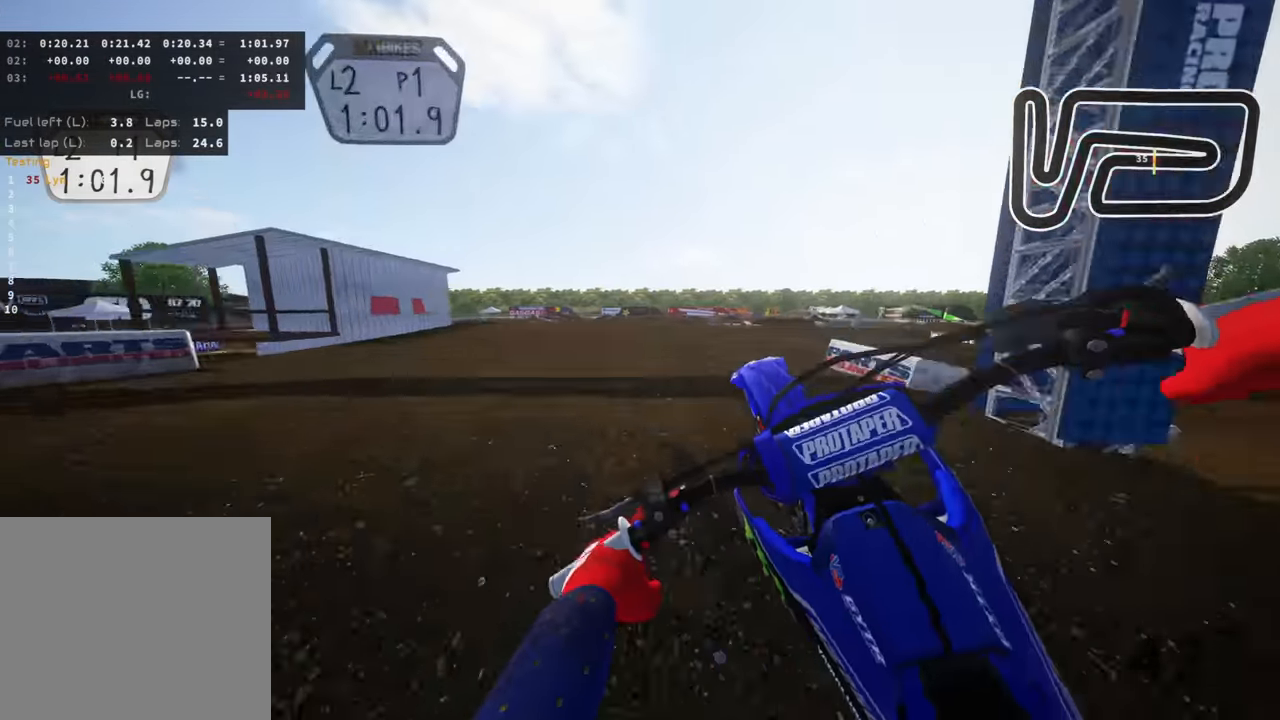
{"buttons": ["R3"], "left_stick": "left", "right_stick": "down", "events": [[366, "left_stick", "down"], [433, "left_stick", "left"]]}
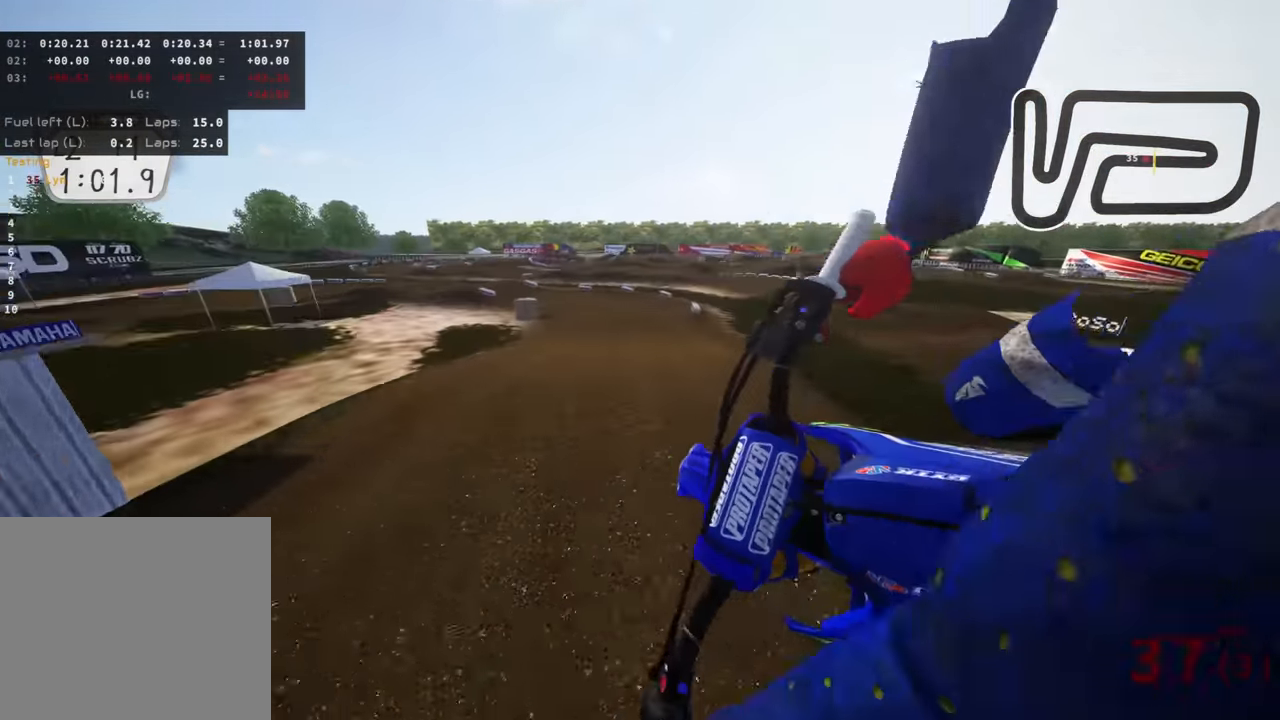
{"buttons": [], "left_stick": "center", "right_stick": "up", "events": [[316, "R3", "up"], [350, "right_stick", "center"], [416, "left_stick", "center"], [466, "right_stick", "up"]]}
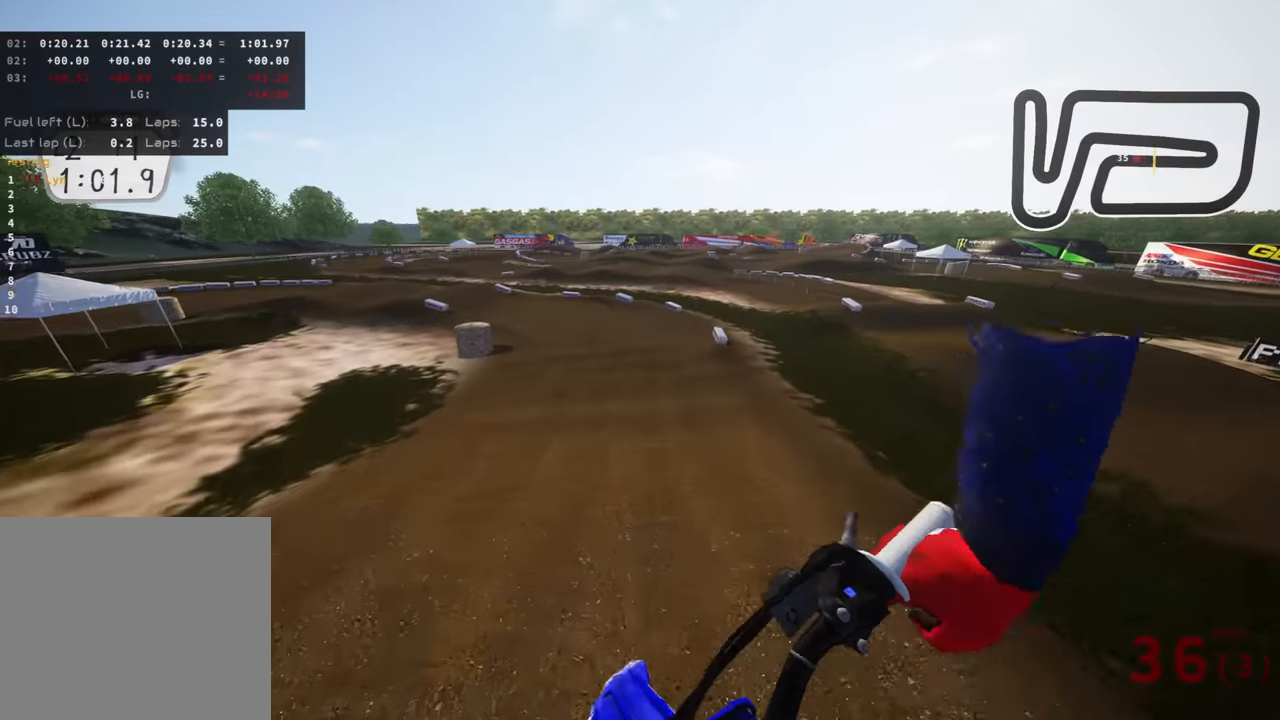
{"buttons": [], "left_stick": "center", "right_stick": "up", "events": [[66, "SQUARE", "down"], [150, "right_stick", "up-right"], [200, "SQUARE", "up"], [383, "right_stick", "up"]]}
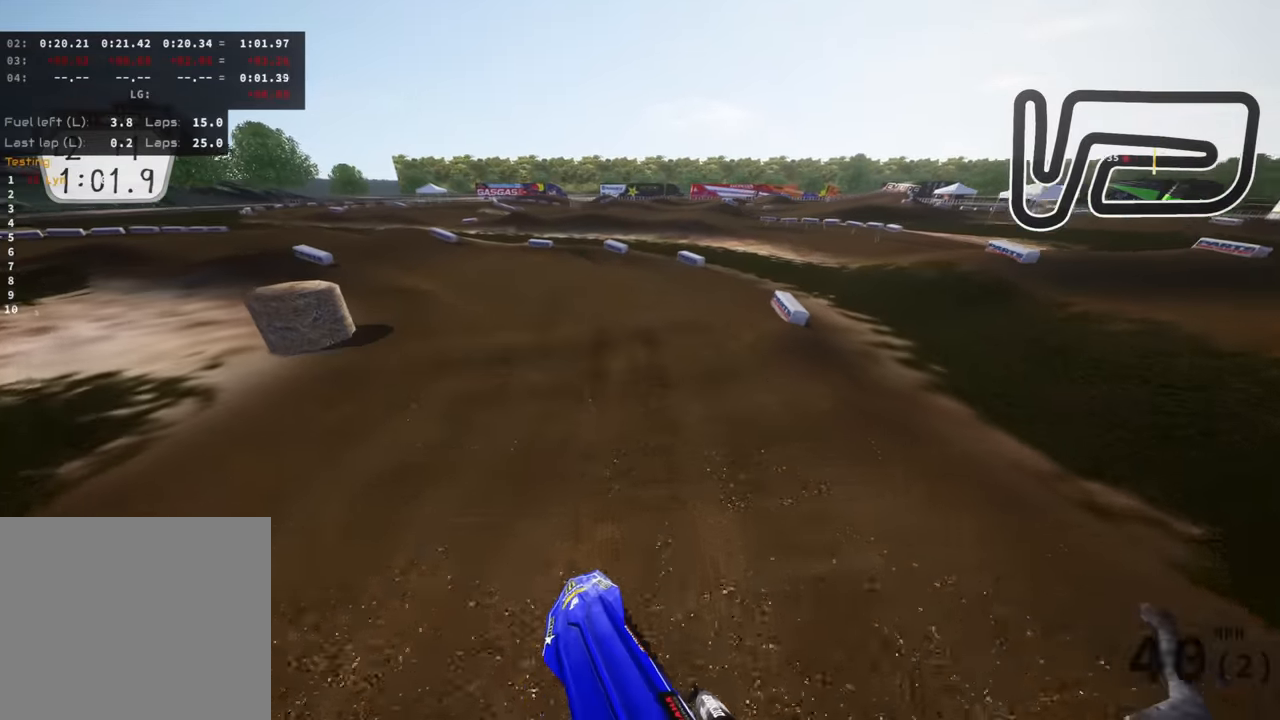
{"buttons": ["R3"], "left_stick": "down-left", "right_stick": "center", "events": [[100, "right_stick", "center"], [183, "left_stick", "down-left"], [216, "R3", "down"]]}
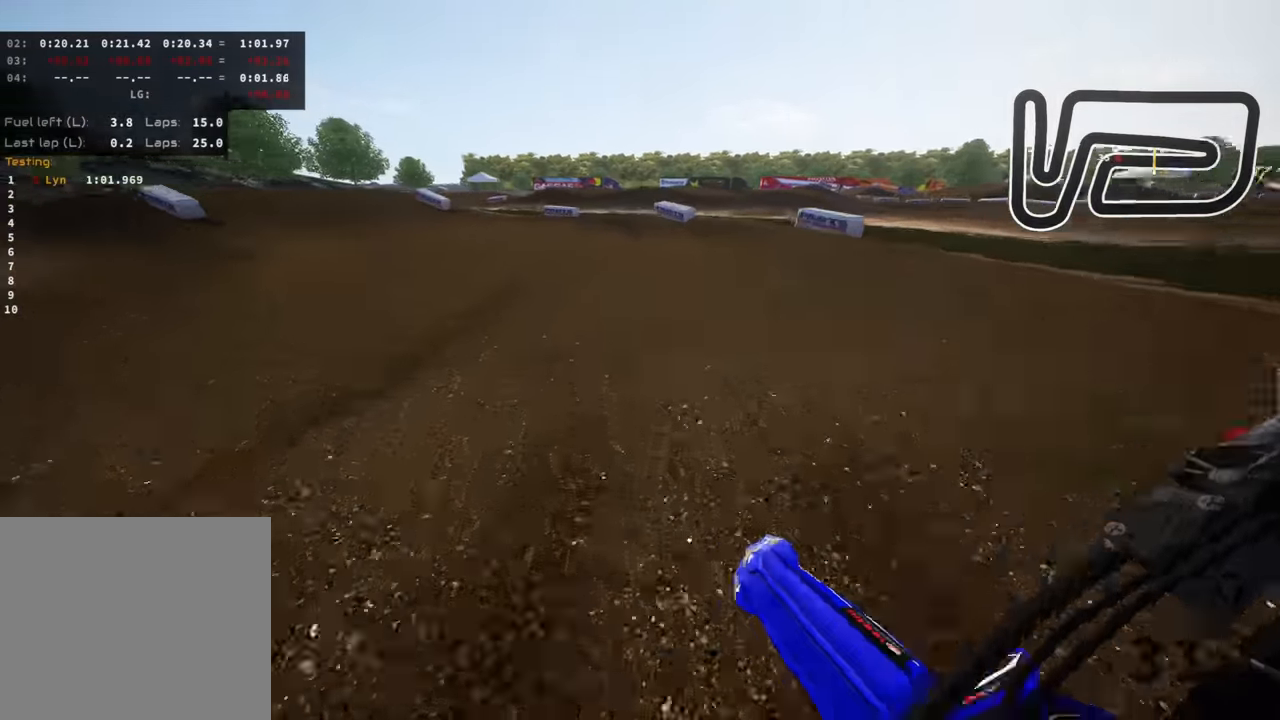
{"buttons": ["R3"], "left_stick": "down-left", "right_stick": "down-right", "events": [[33, "R3", "up"], [66, "left_stick", "down"], [166, "left_stick", "center"], [233, "left_stick", "down-left"], [366, "R3", "down"], [483, "right_stick", "down-right"]]}